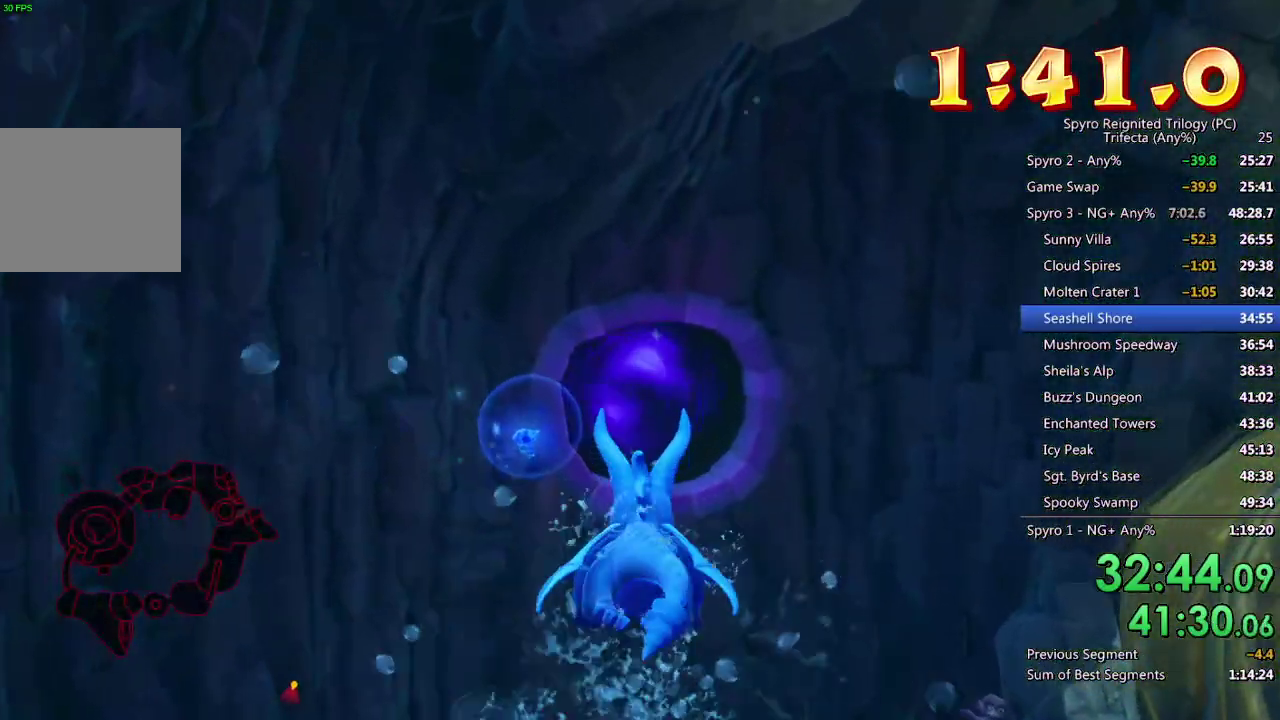
Gameplay with a controller (PlayStation layout); each line is a JSON object with the inputs held at the frame after it. "events" lists button and stick changes between this image and that frame as [ms after this image, input, new state], when the widget could be followed in between.
{"buttons": ["SQUARE"], "left_stick": "center", "right_stick": "center", "events": []}
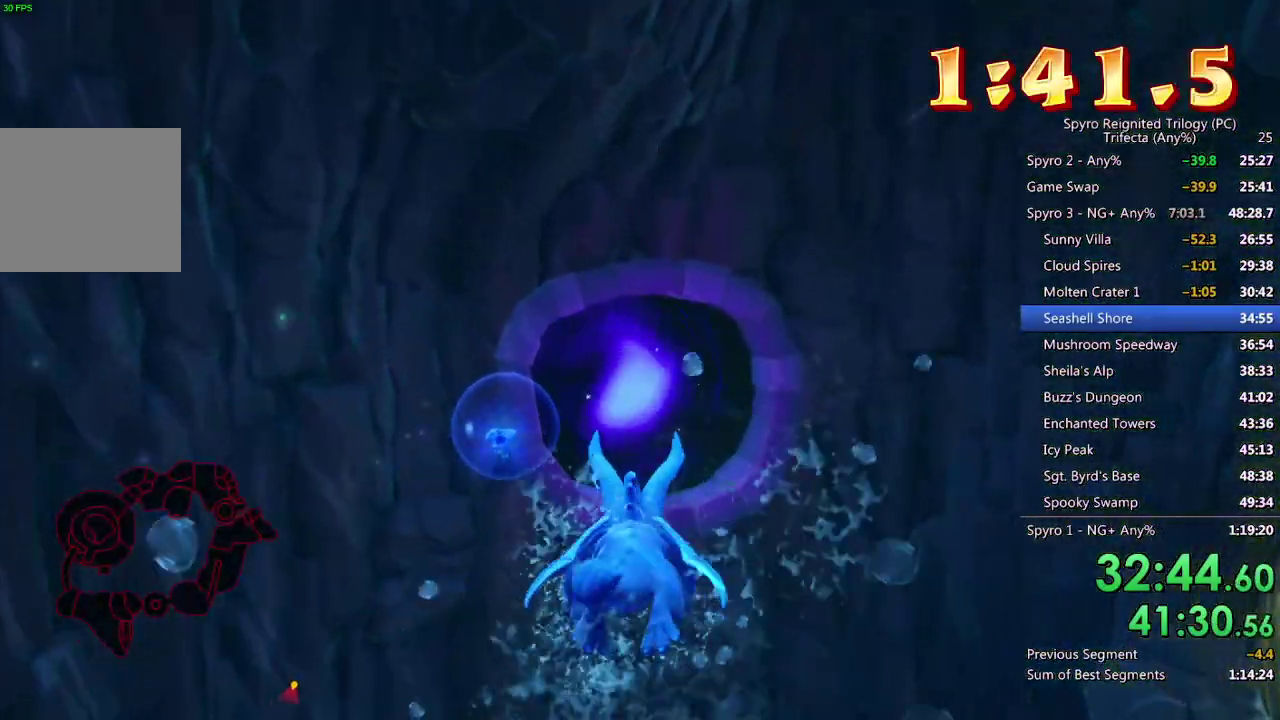
{"buttons": ["SQUARE"], "left_stick": "center", "right_stick": "center", "events": []}
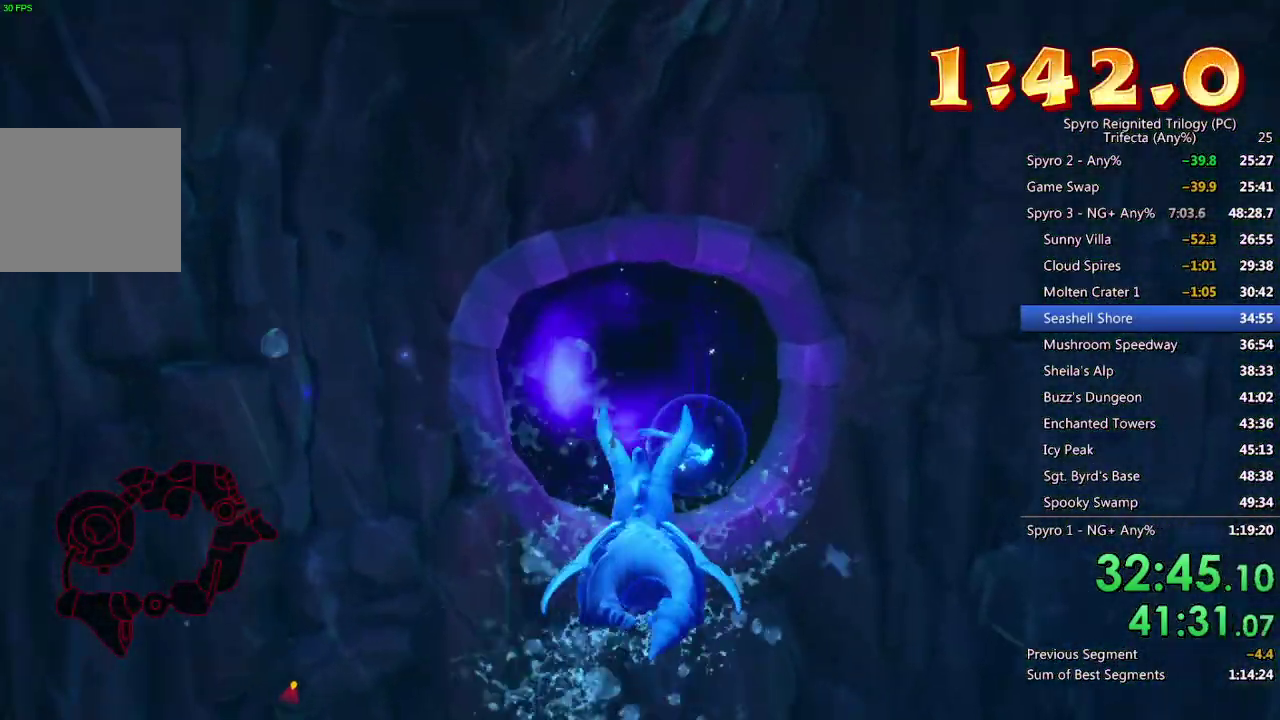
{"buttons": ["SQUARE"], "left_stick": "center", "right_stick": "center", "events": []}
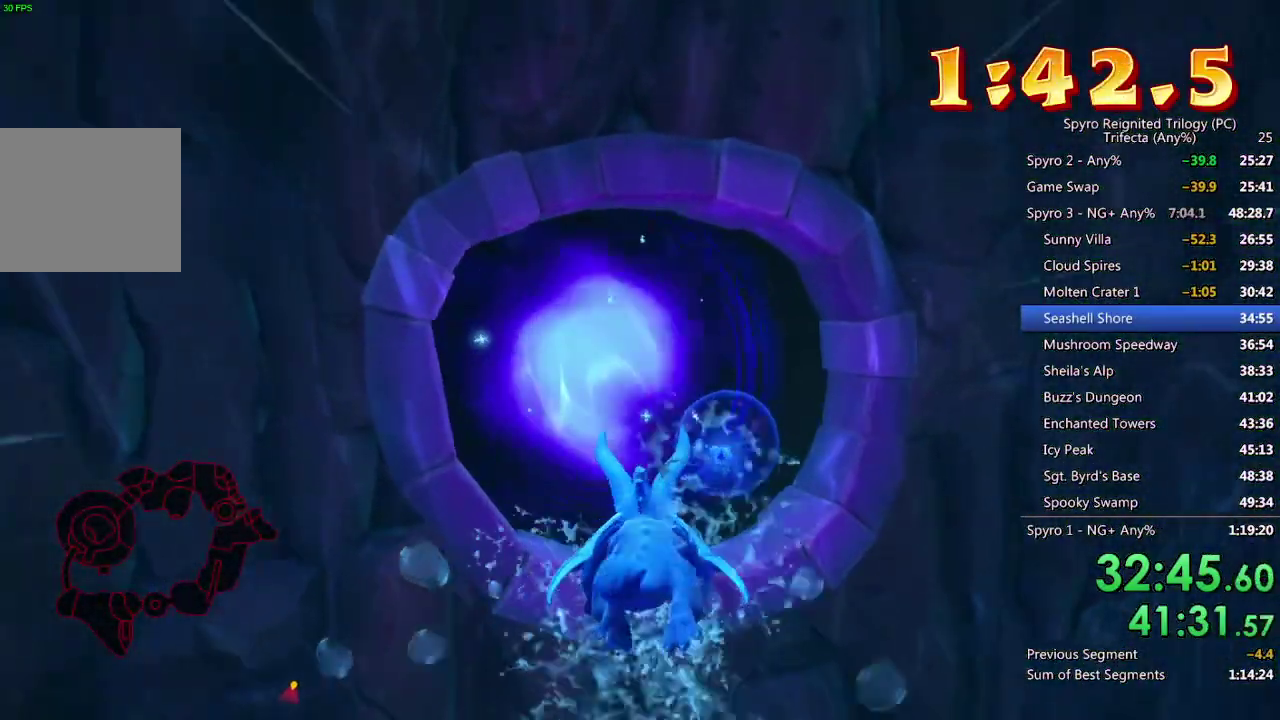
{"buttons": ["SQUARE"], "left_stick": "center", "right_stick": "center", "events": [[217, "left_stick", "left"], [317, "left_stick", "center"]]}
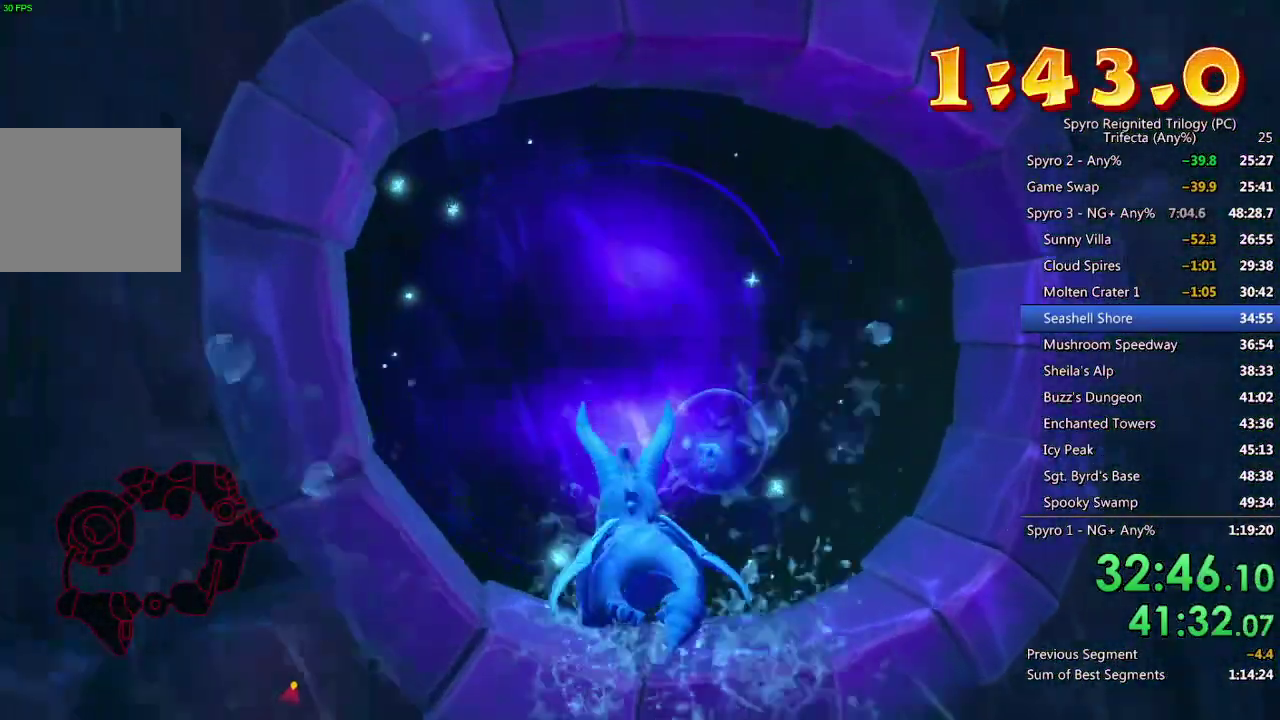
{"buttons": ["SQUARE"], "left_stick": "down", "right_stick": "center", "events": [[450, "left_stick", "down"]]}
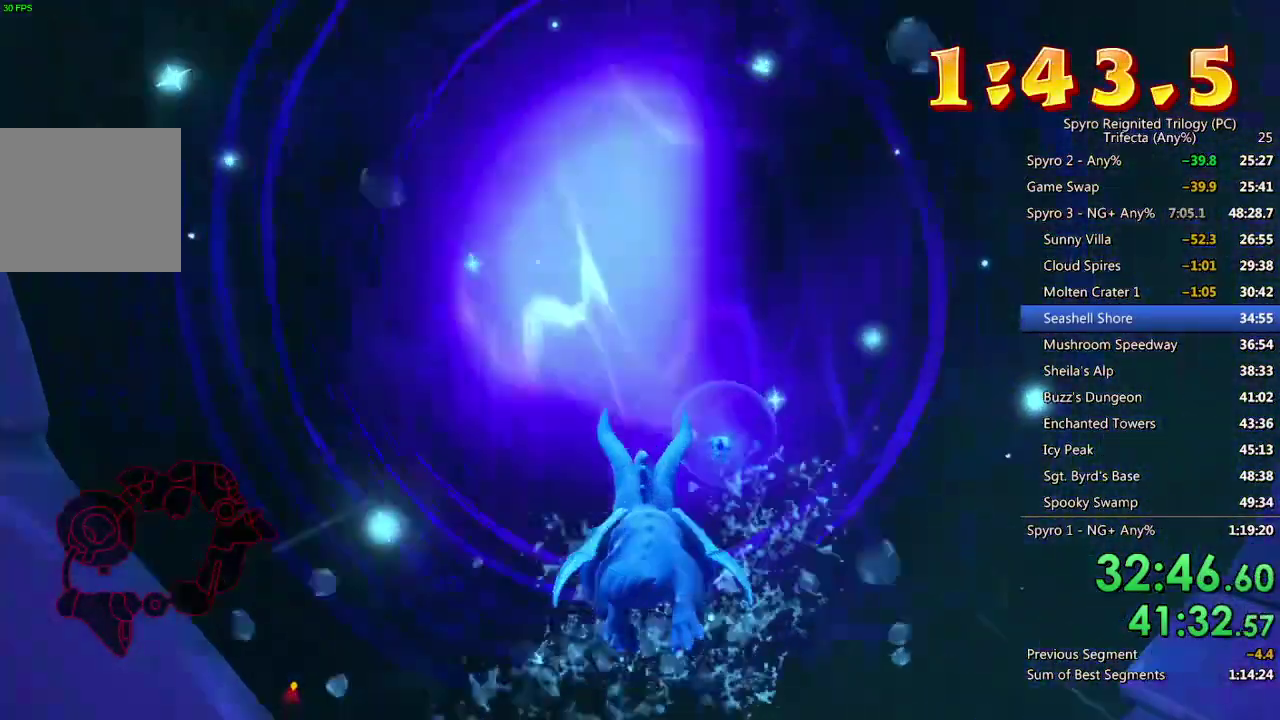
{"buttons": ["SQUARE"], "left_stick": "center", "right_stick": "center", "events": [[83, "left_stick", "center"]]}
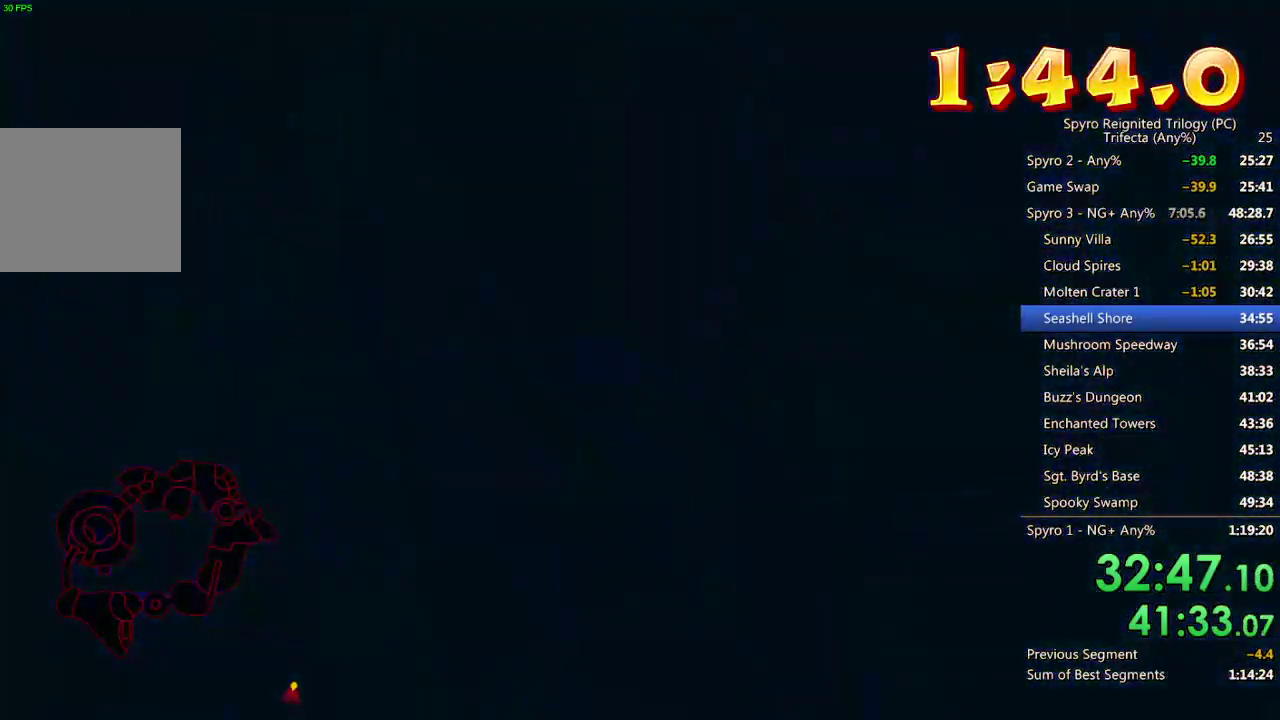
{"buttons": [], "left_stick": "center", "right_stick": "center", "events": [[83, "SQUARE", "up"], [167, "CROSS", "down"], [233, "CROSS", "up"], [283, "CROSS", "down"], [333, "CROSS", "up"], [400, "CROSS", "down"], [467, "CROSS", "up"]]}
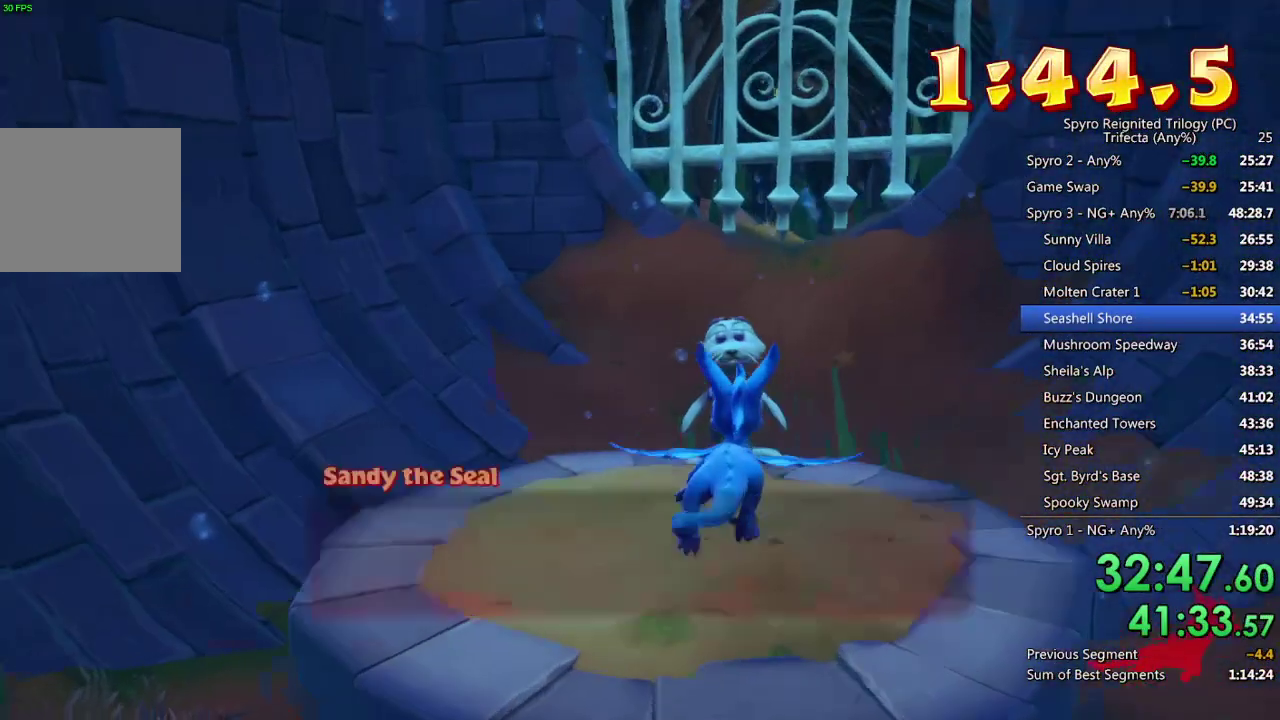
{"buttons": [], "left_stick": "center", "right_stick": "center", "events": [[17, "CROSS", "down"], [83, "CROSS", "up"], [150, "CROSS", "down"], [200, "CROSS", "up"], [267, "CROSS", "down"], [317, "CROSS", "up"], [383, "CROSS", "down"], [433, "CROSS", "up"]]}
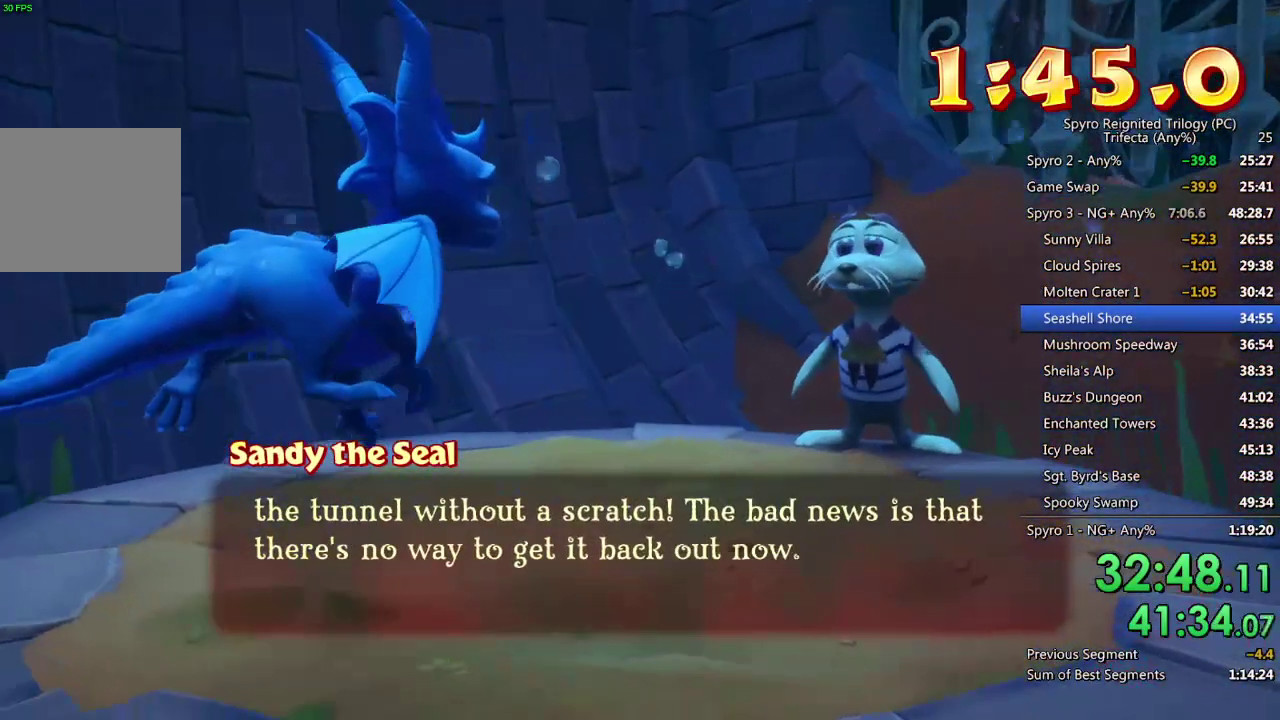
{"buttons": ["CROSS"], "left_stick": "center", "right_stick": "center"}
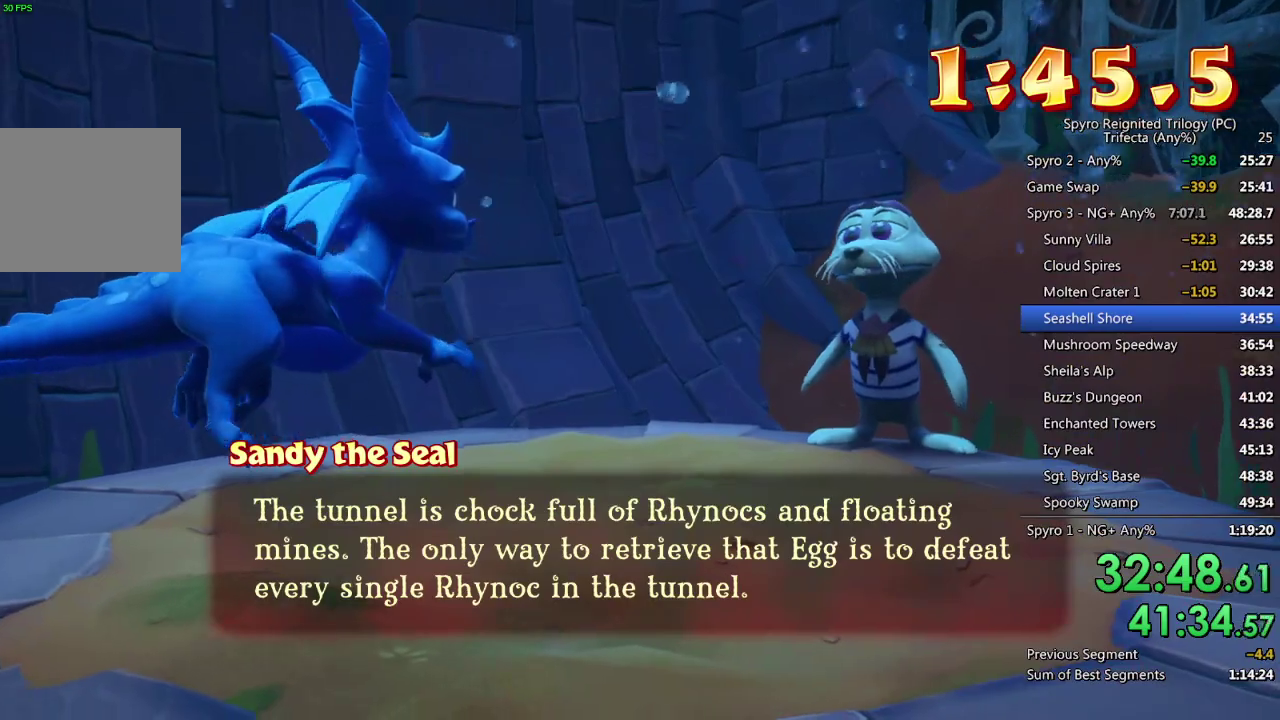
{"buttons": ["SQUARE"], "left_stick": "down", "right_stick": "center"}
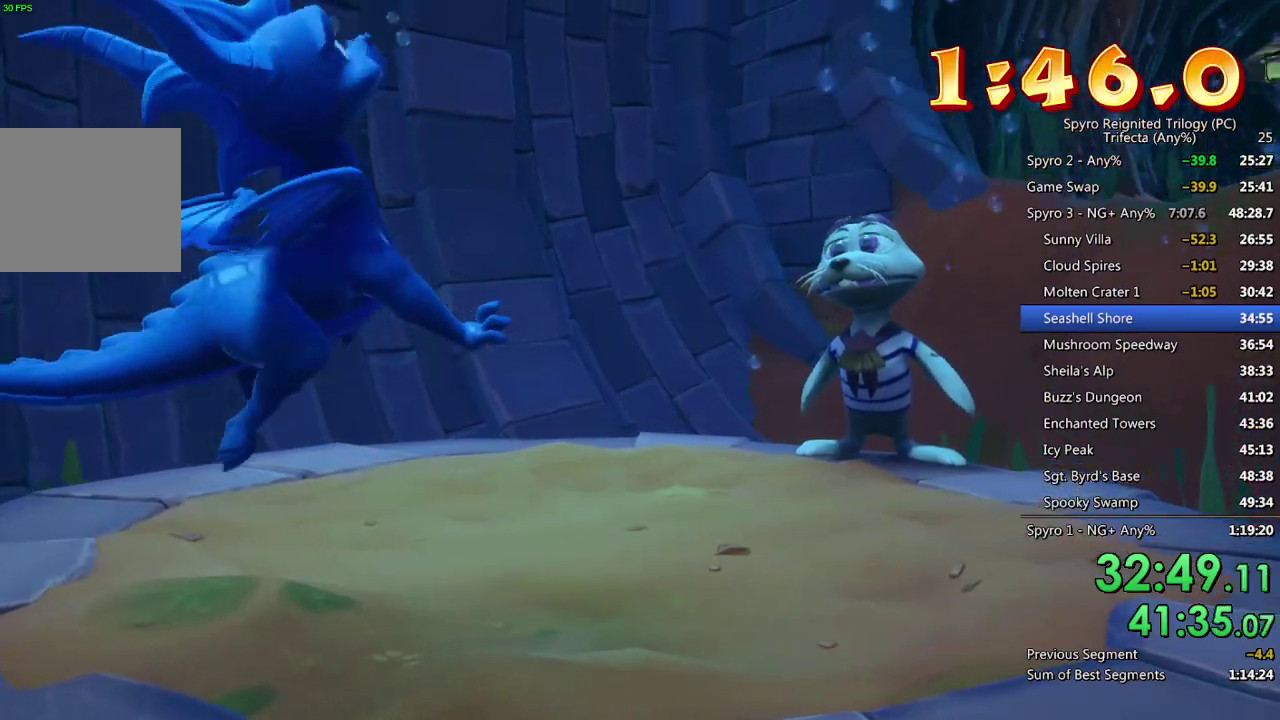
{"buttons": ["SQUARE"], "left_stick": "up", "right_stick": "center", "events": [[33, "left_stick", "center"], [150, "left_stick", "up-right"], [283, "left_stick", "center"], [450, "left_stick", "up"]]}
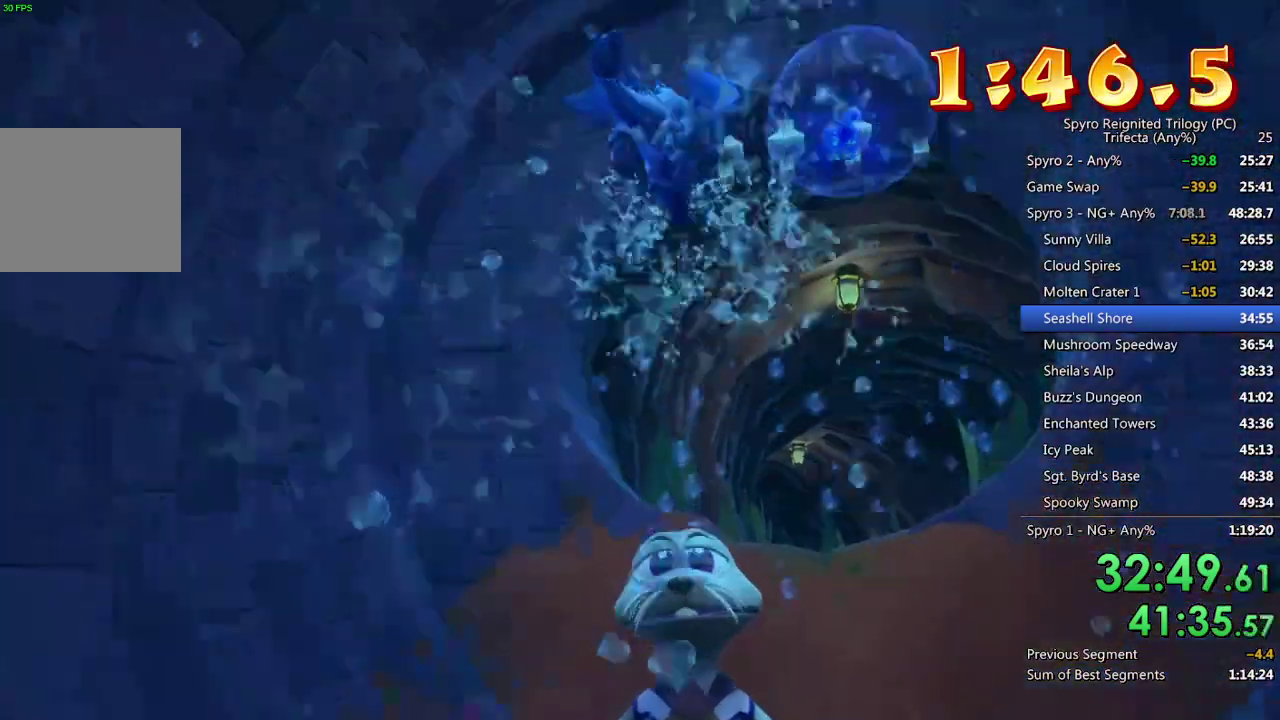
{"buttons": ["SQUARE"], "left_stick": "center", "right_stick": "center", "events": [[117, "left_stick", "center"], [267, "left_stick", "right"], [367, "left_stick", "center"]]}
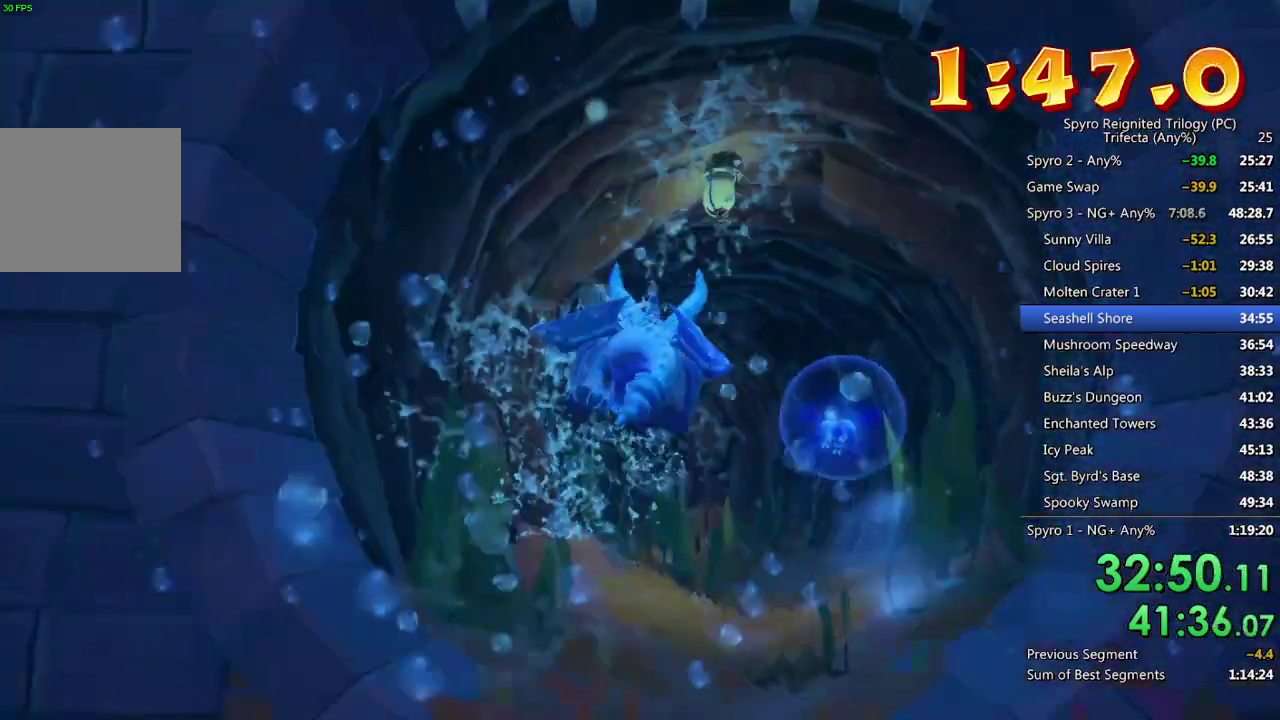
{"buttons": ["SQUARE"], "left_stick": "center", "right_stick": "center", "events": []}
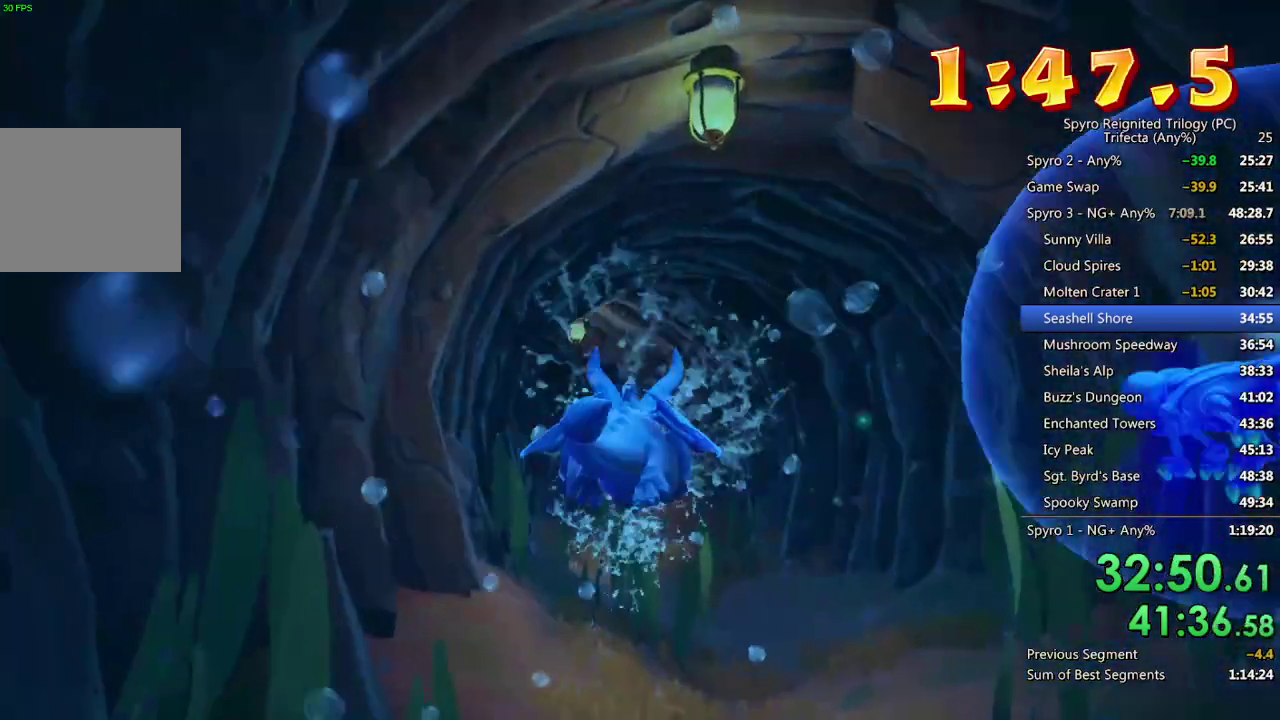
{"buttons": [], "left_stick": "center", "right_stick": "center", "events": [[67, "left_stick", "left"], [217, "left_stick", "center"], [333, "SQUARE", "up"]]}
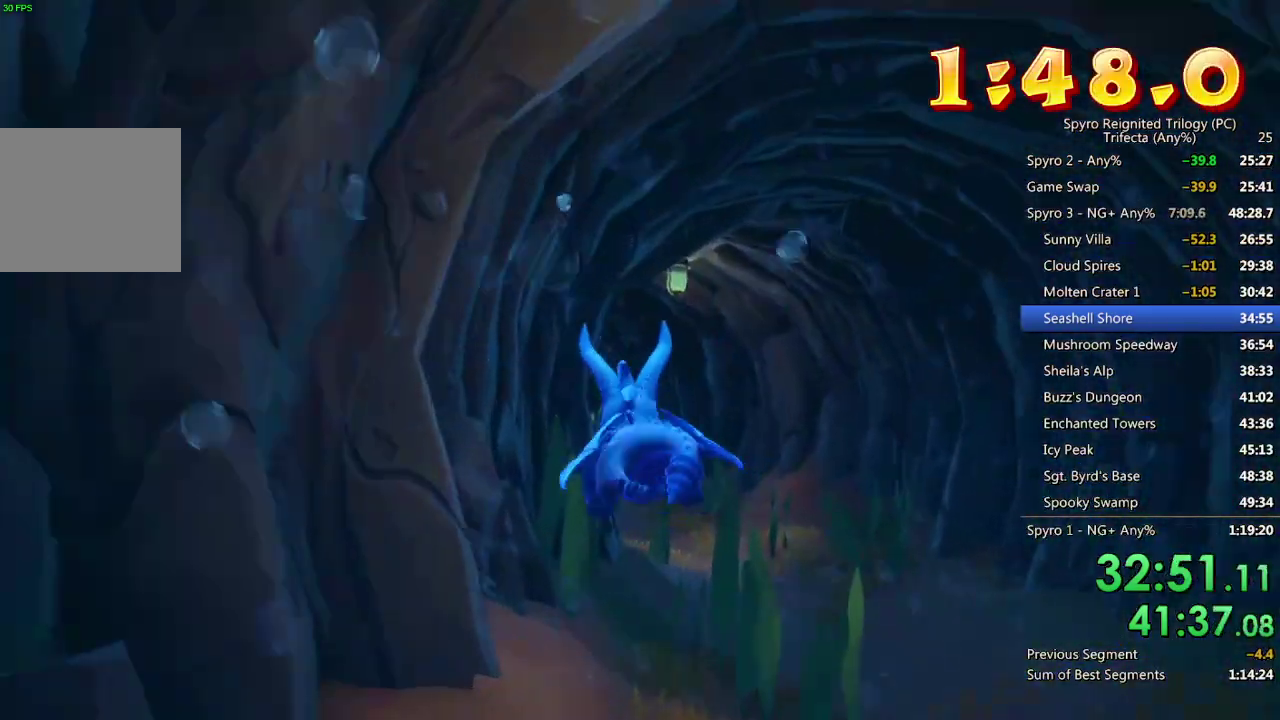
{"buttons": [], "left_stick": "center", "right_stick": "center", "events": [[283, "left_stick", "left"], [433, "left_stick", "center"]]}
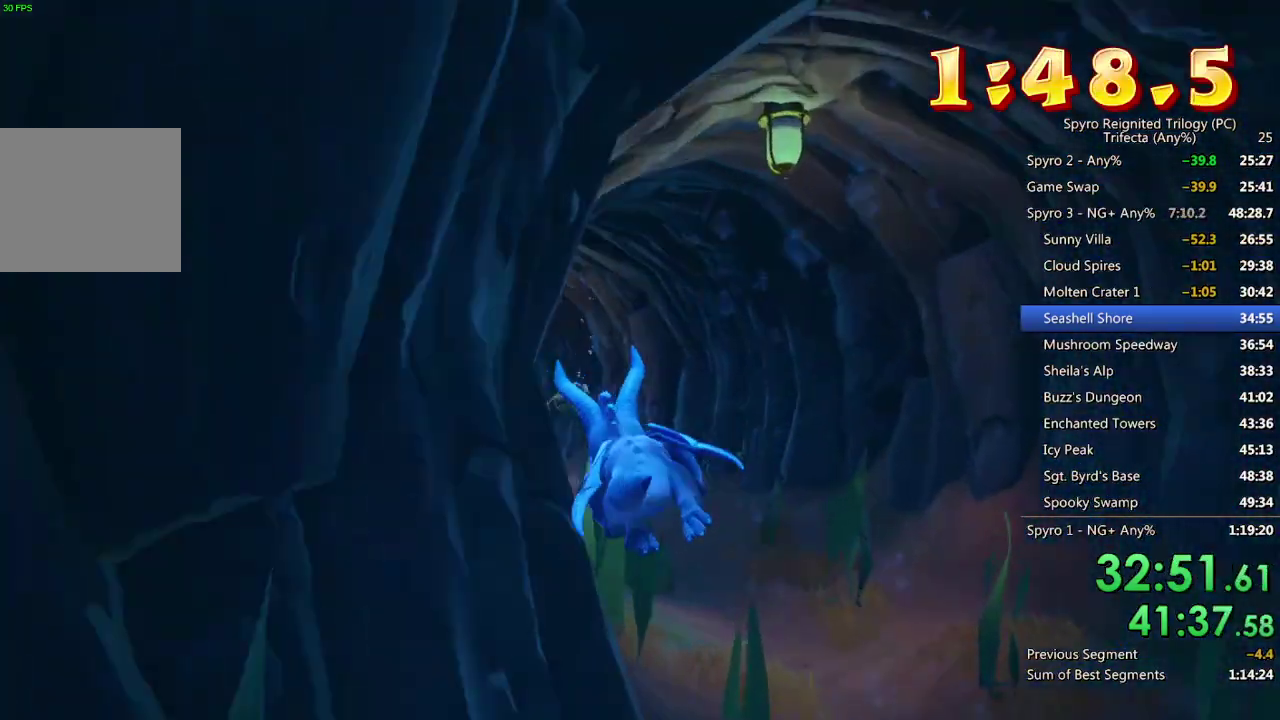
{"buttons": [], "left_stick": "center", "right_stick": "center", "events": [[183, "left_stick", "left"], [317, "left_stick", "center"]]}
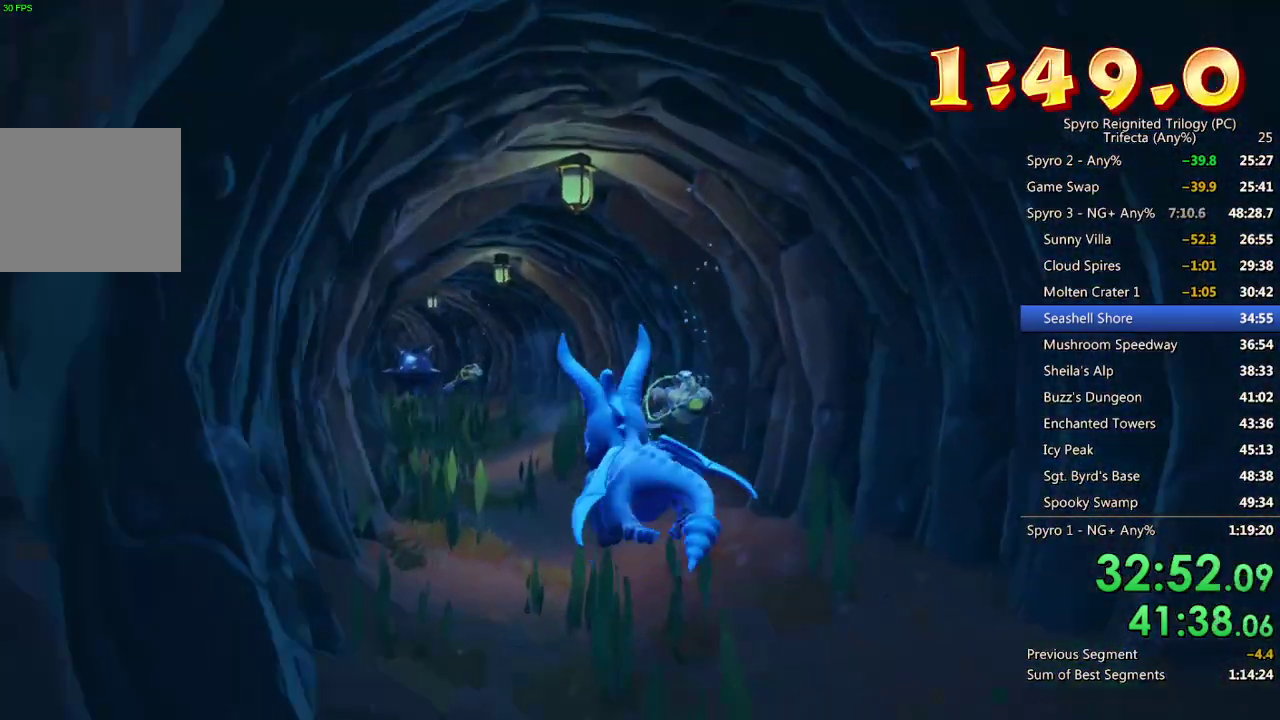
{"buttons": [], "left_stick": "center", "right_stick": "center", "events": [[67, "left_stick", "right"], [117, "left_stick", "center"], [283, "left_stick", "left"], [467, "left_stick", "center"]]}
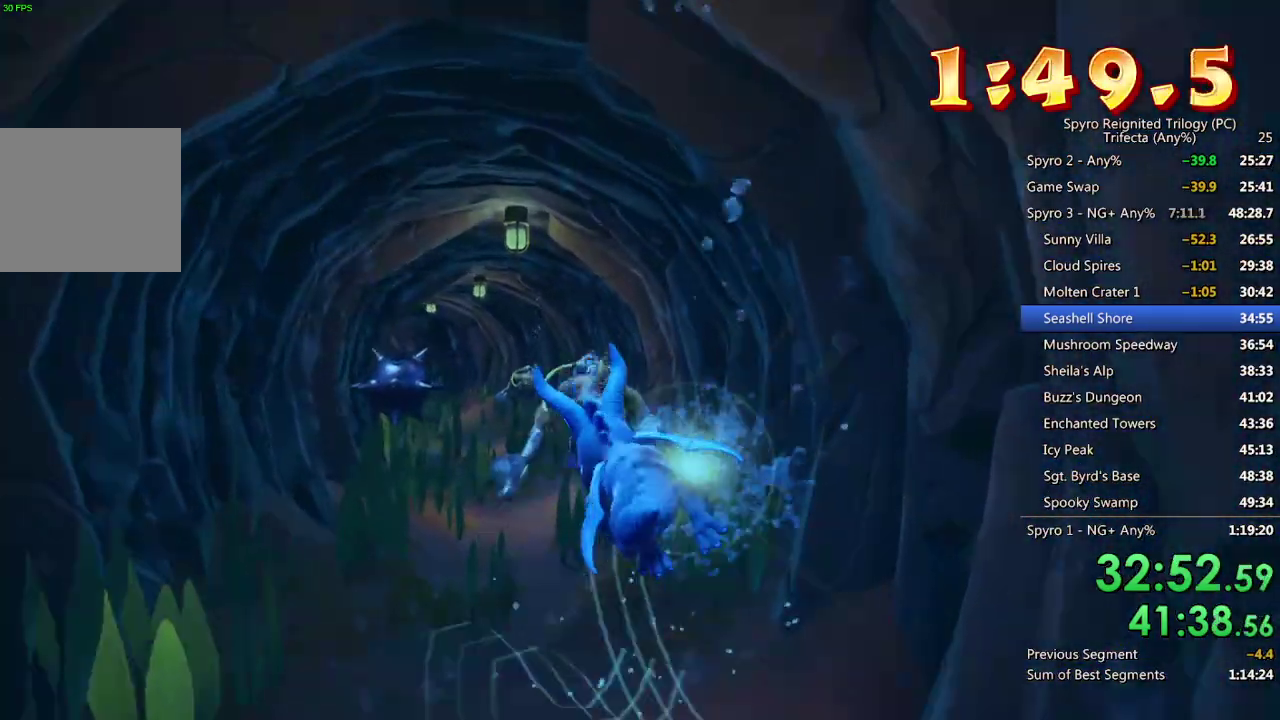
{"buttons": [], "left_stick": "left", "right_stick": "center", "events": [[433, "left_stick", "left"]]}
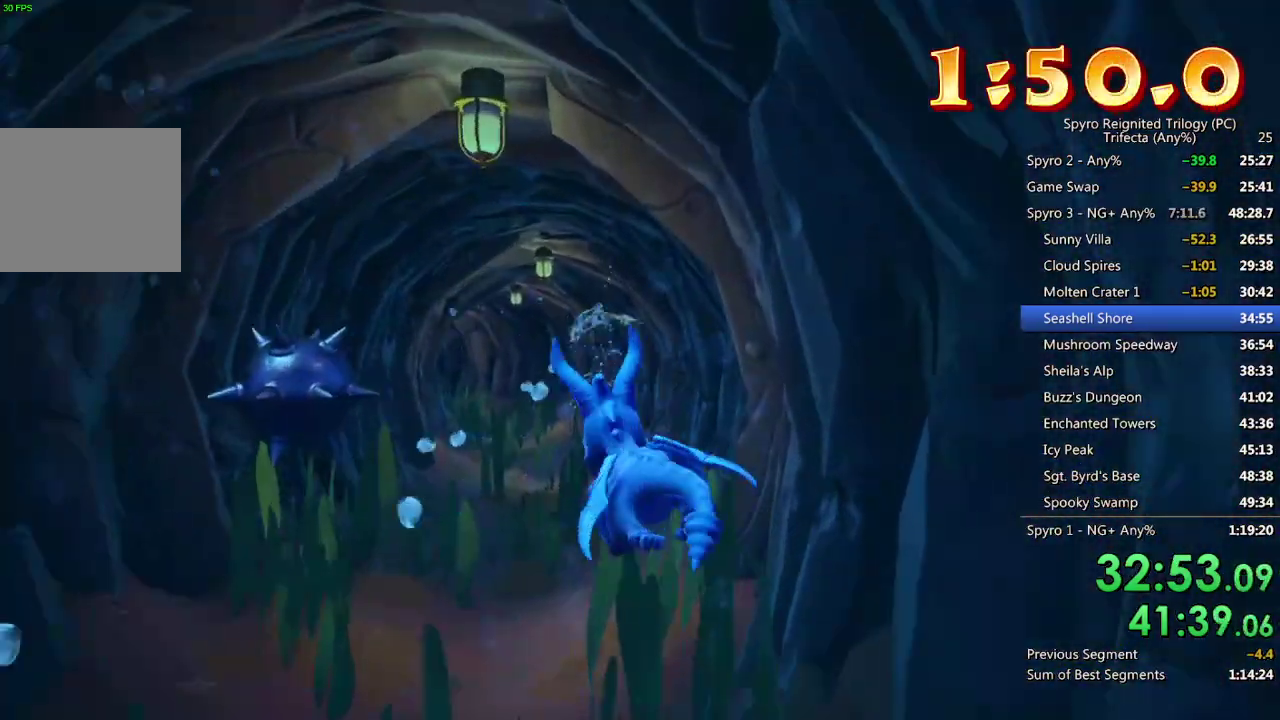
{"buttons": [], "left_stick": "center", "right_stick": "center", "events": [[33, "left_stick", "center"]]}
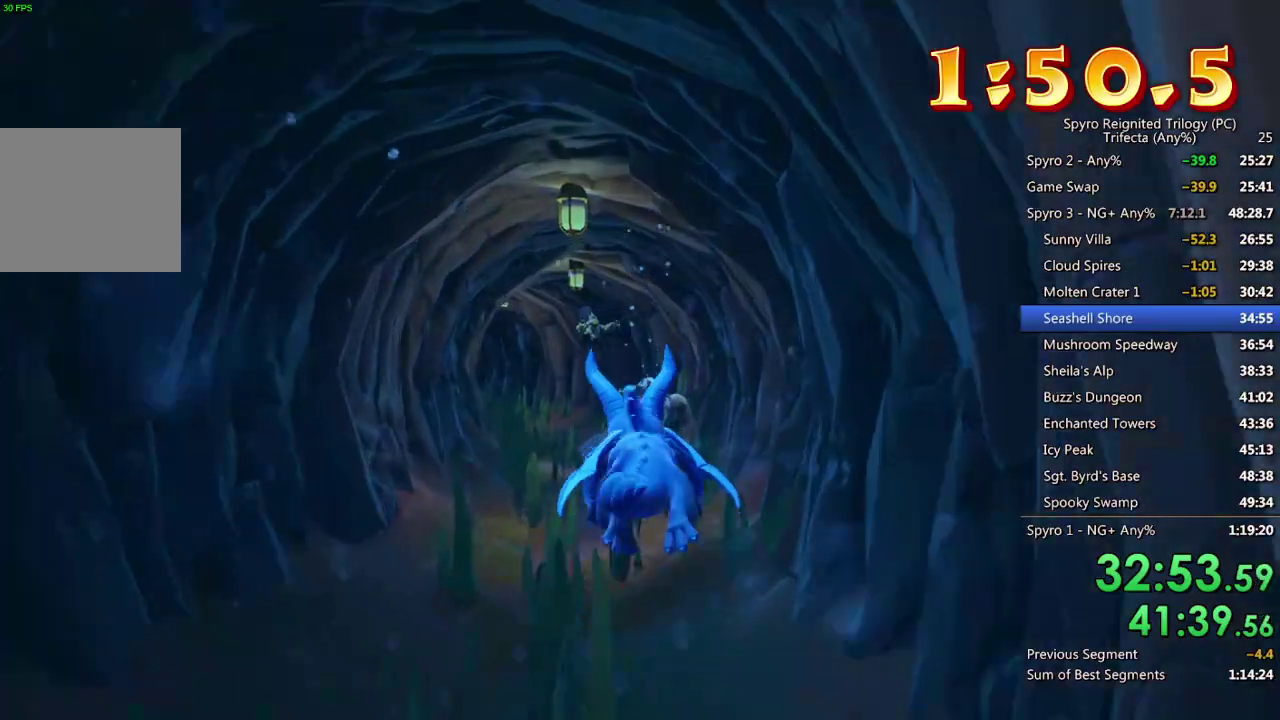
{"buttons": [], "left_stick": "left", "right_stick": "center", "events": [[83, "left_stick", "left"], [183, "left_stick", "center"], [450, "left_stick", "left"]]}
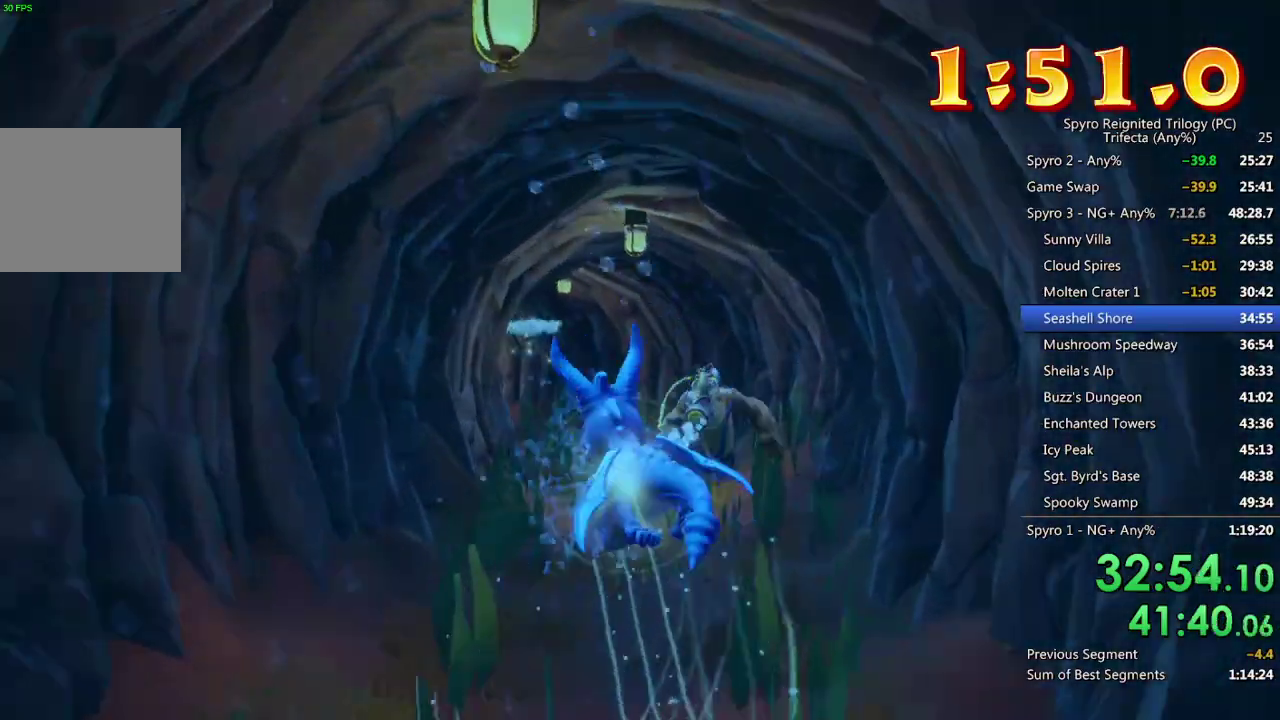
{"buttons": [], "left_stick": "center", "right_stick": "center", "events": [[50, "left_stick", "center"]]}
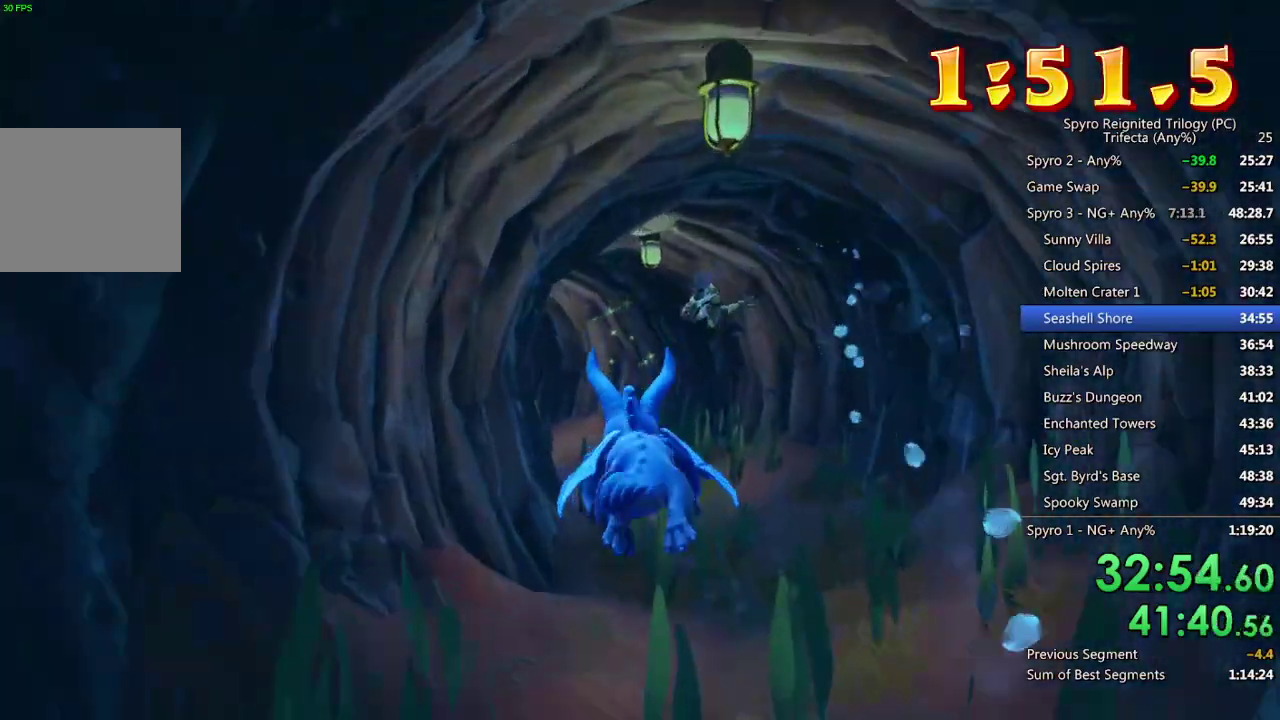
{"buttons": [], "left_stick": "left", "right_stick": "center", "events": [[17, "left_stick", "left"], [150, "left_stick", "center"], [400, "left_stick", "left"]]}
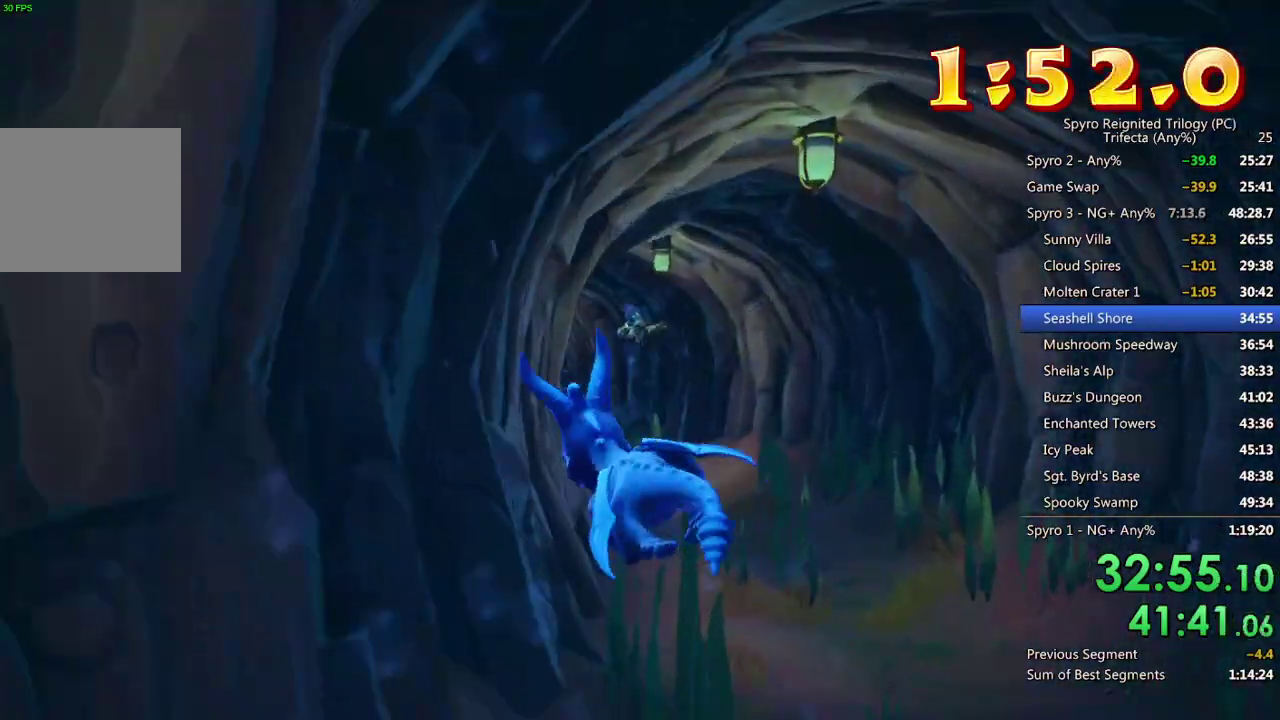
{"buttons": [], "left_stick": "center", "right_stick": "center", "events": [[33, "left_stick", "center"]]}
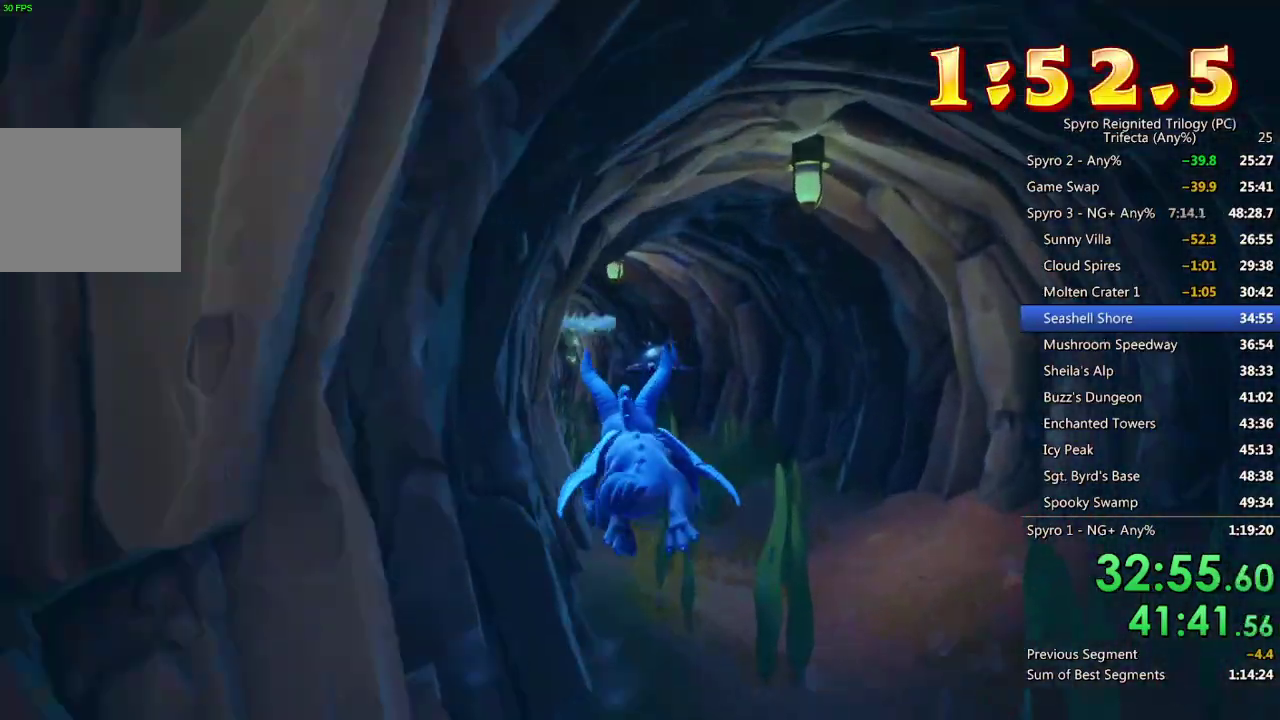
{"buttons": [], "left_stick": "center", "right_stick": "center", "events": [[133, "left_stick", "left"], [283, "left_stick", "center"]]}
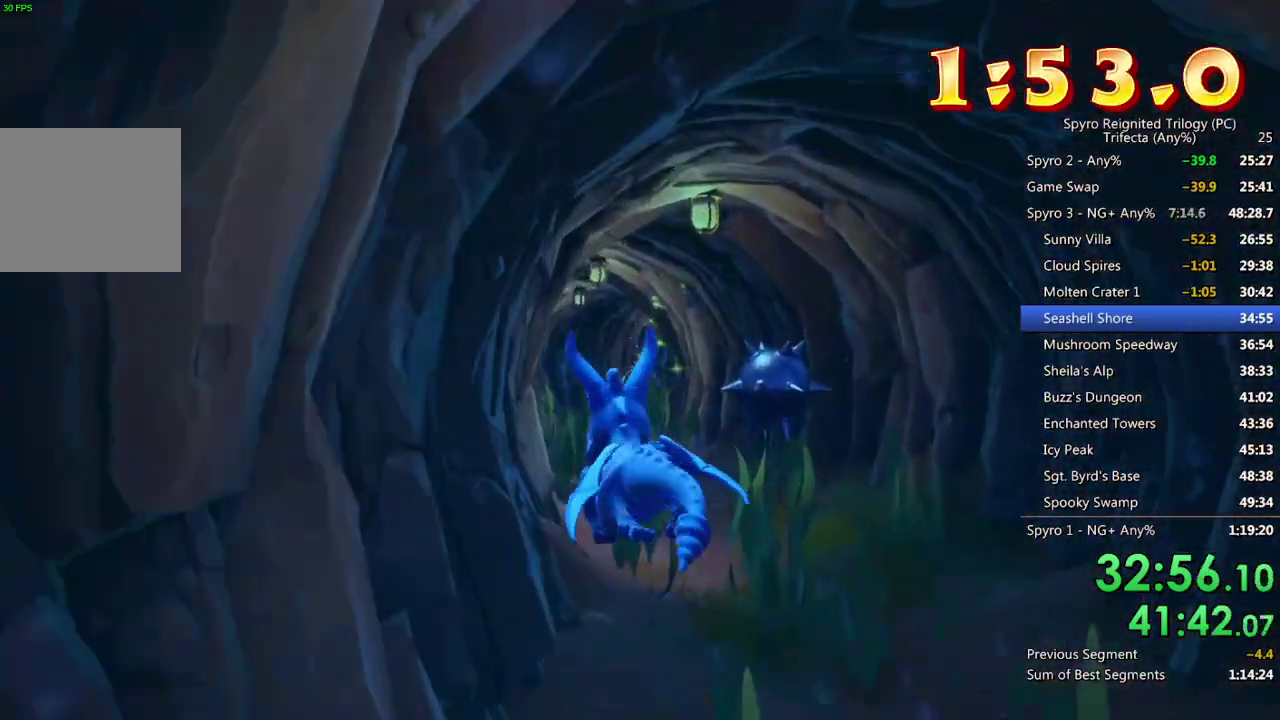
{"buttons": [], "left_stick": "left", "right_stick": "center"}
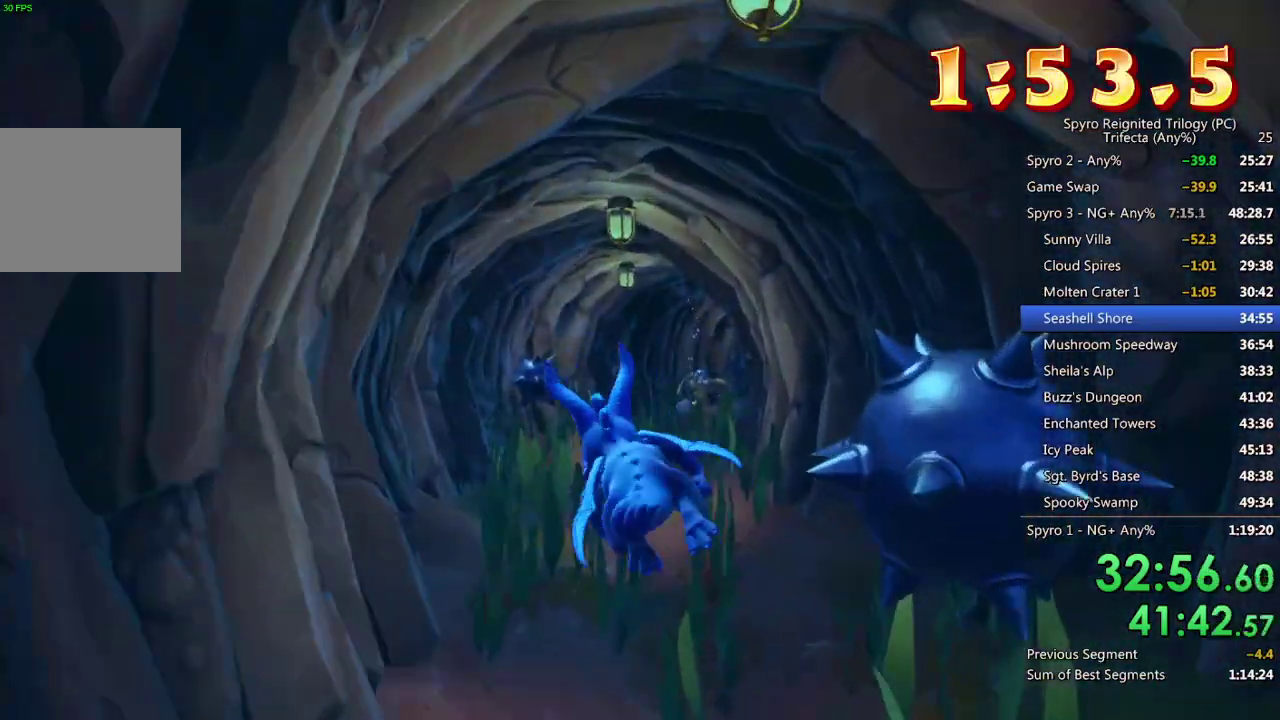
{"buttons": [], "left_stick": "center", "right_stick": "center"}
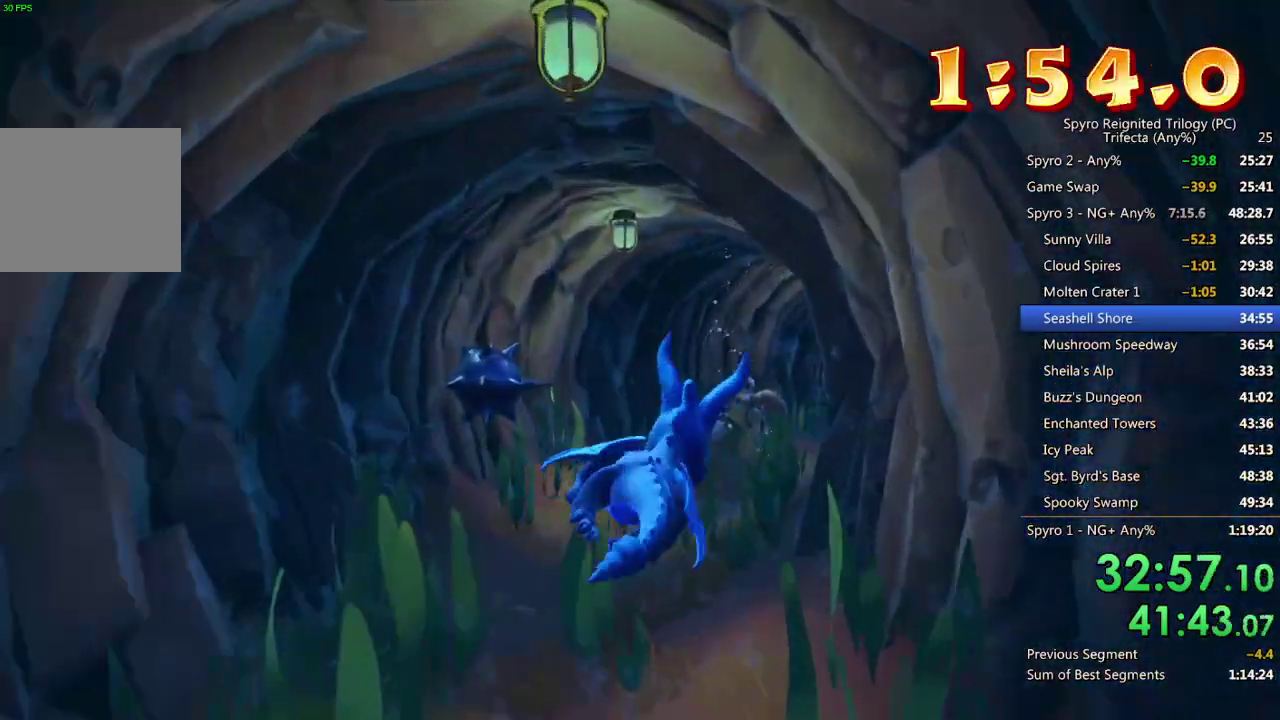
{"buttons": [], "left_stick": "right", "right_stick": "center", "events": [[233, "left_stick", "right"]]}
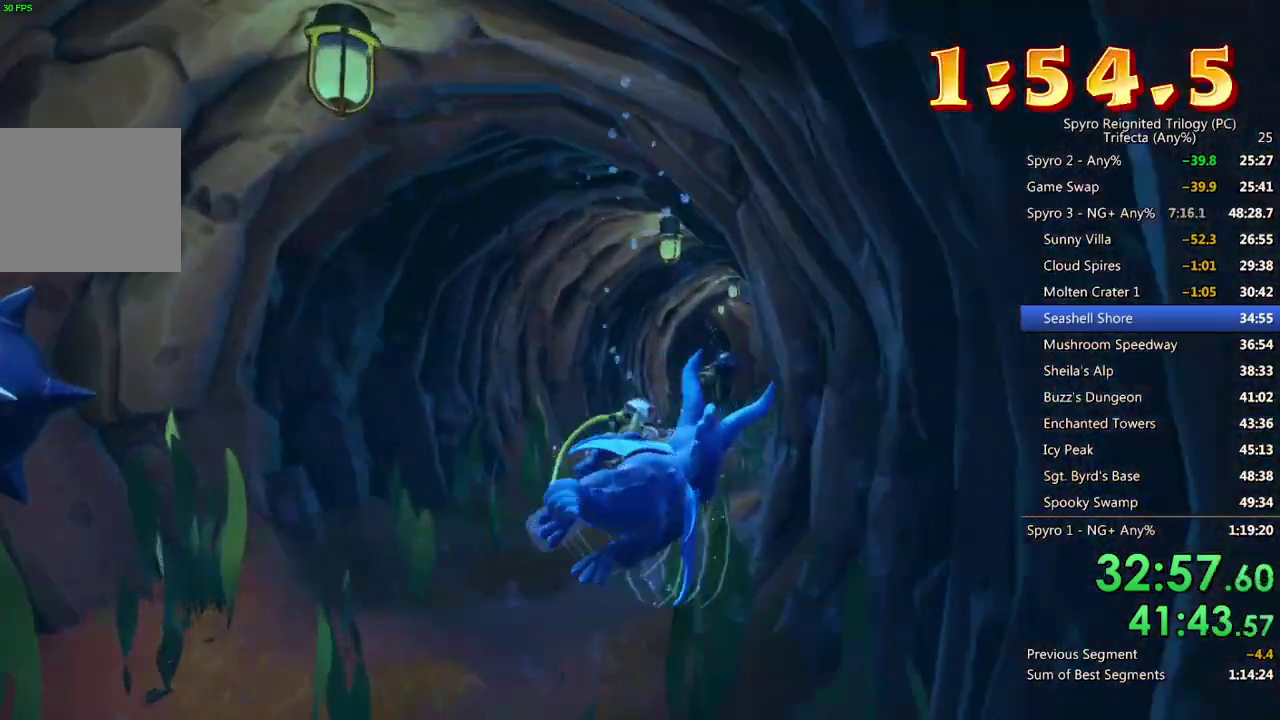
{"buttons": [], "left_stick": "center", "right_stick": "center", "events": [[33, "left_stick", "center"]]}
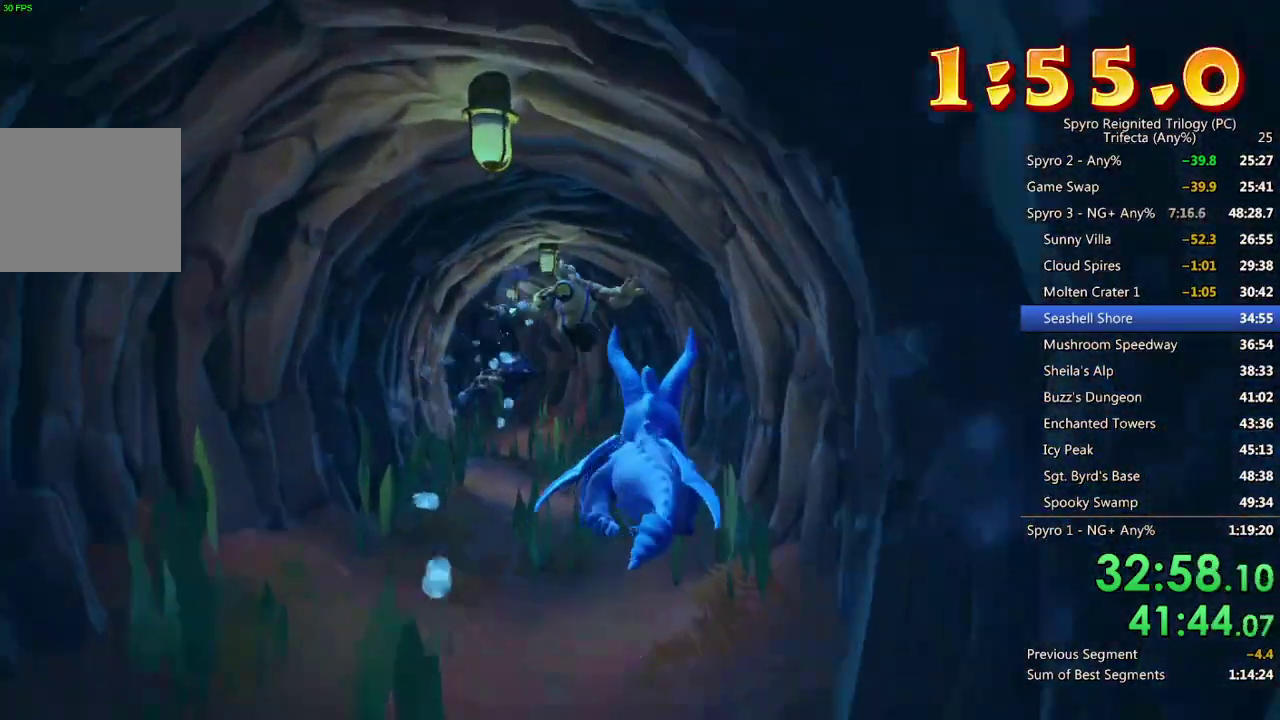
{"buttons": [], "left_stick": "center", "right_stick": "center", "events": [[33, "left_stick", "left"], [233, "left_stick", "center"]]}
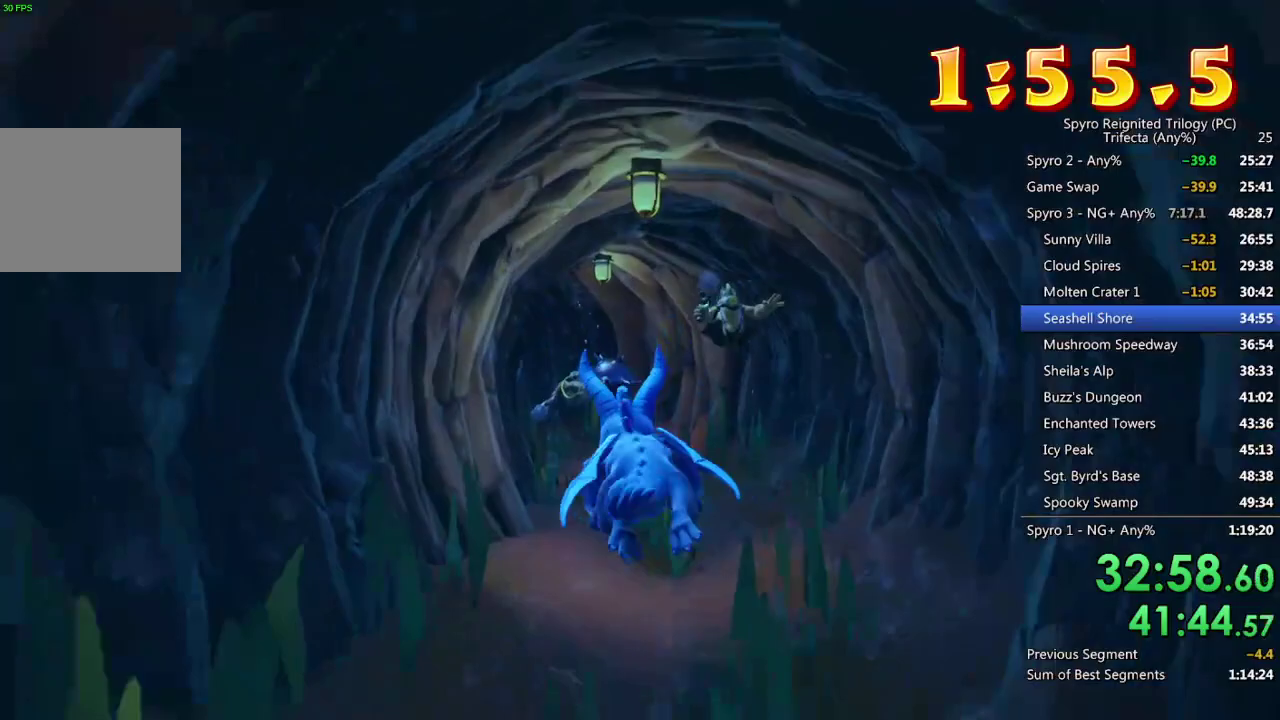
{"buttons": [], "left_stick": "center", "right_stick": "center", "events": [[67, "left_stick", "left"], [150, "left_stick", "center"]]}